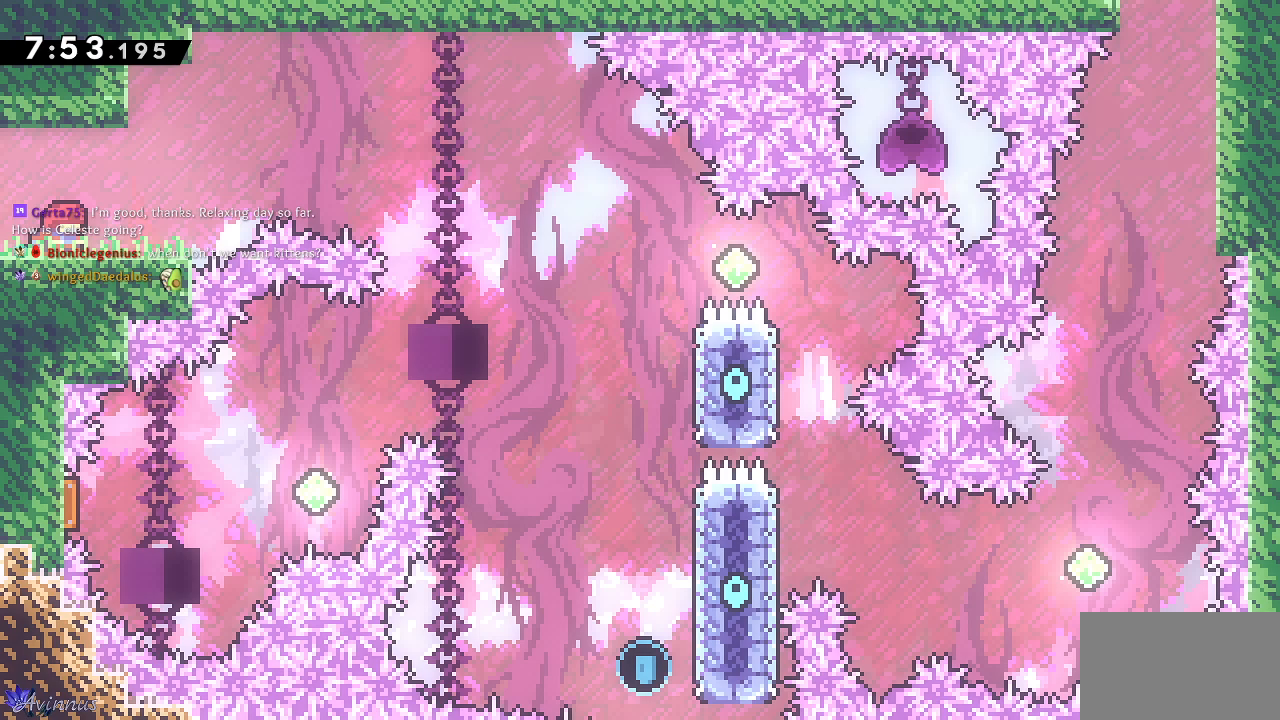
Gameplay with a controller (PlayStation layout); each line is a JSON object with the inputs held at the frame after it. "events" lists button and stick changes between this image and that frame as [ms after this image, input, new state], when the widget could be followed in between.
{"buttons": [], "left_stick": "center", "right_stick": "center", "events": []}
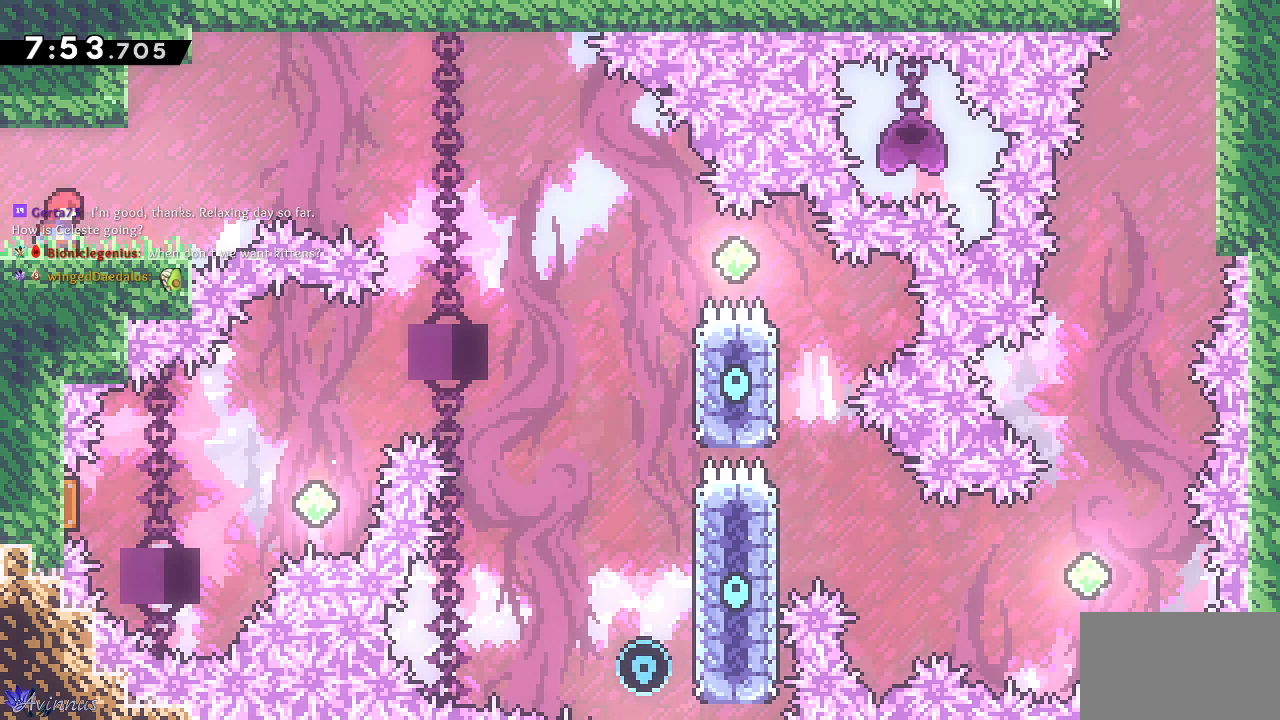
{"buttons": [], "left_stick": "center", "right_stick": "center", "events": []}
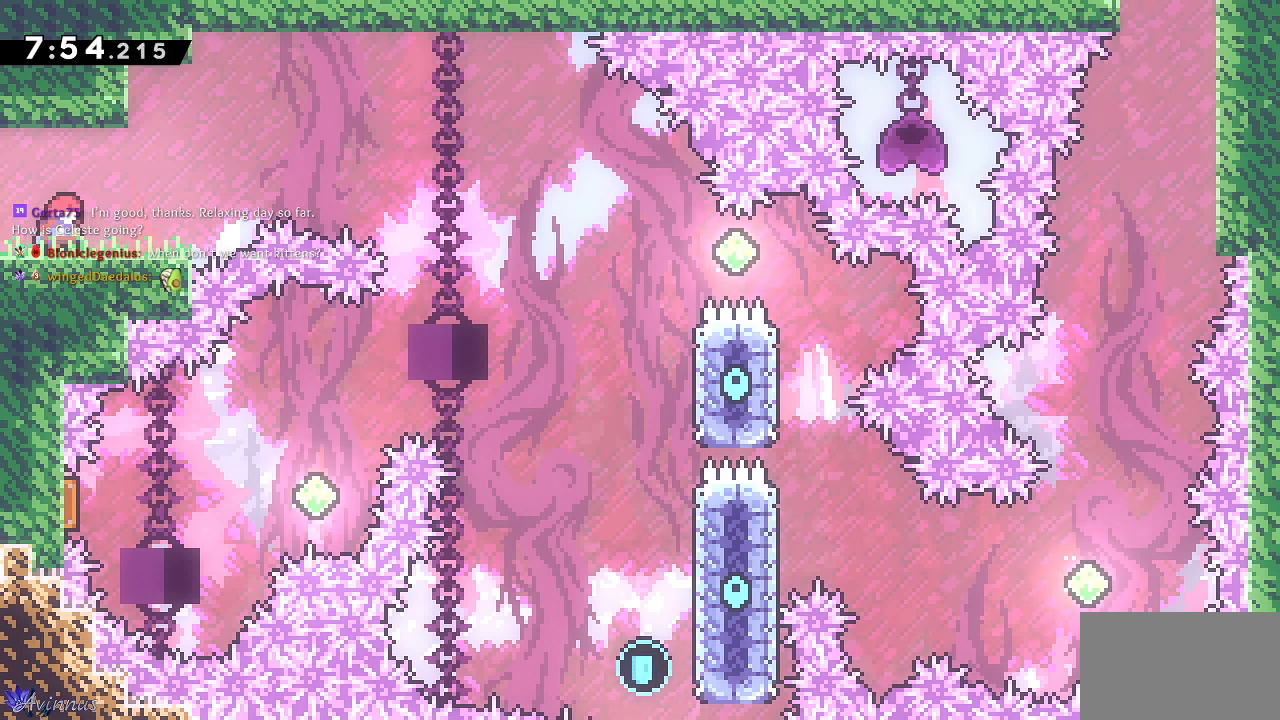
{"buttons": [], "left_stick": "center", "right_stick": "center", "events": []}
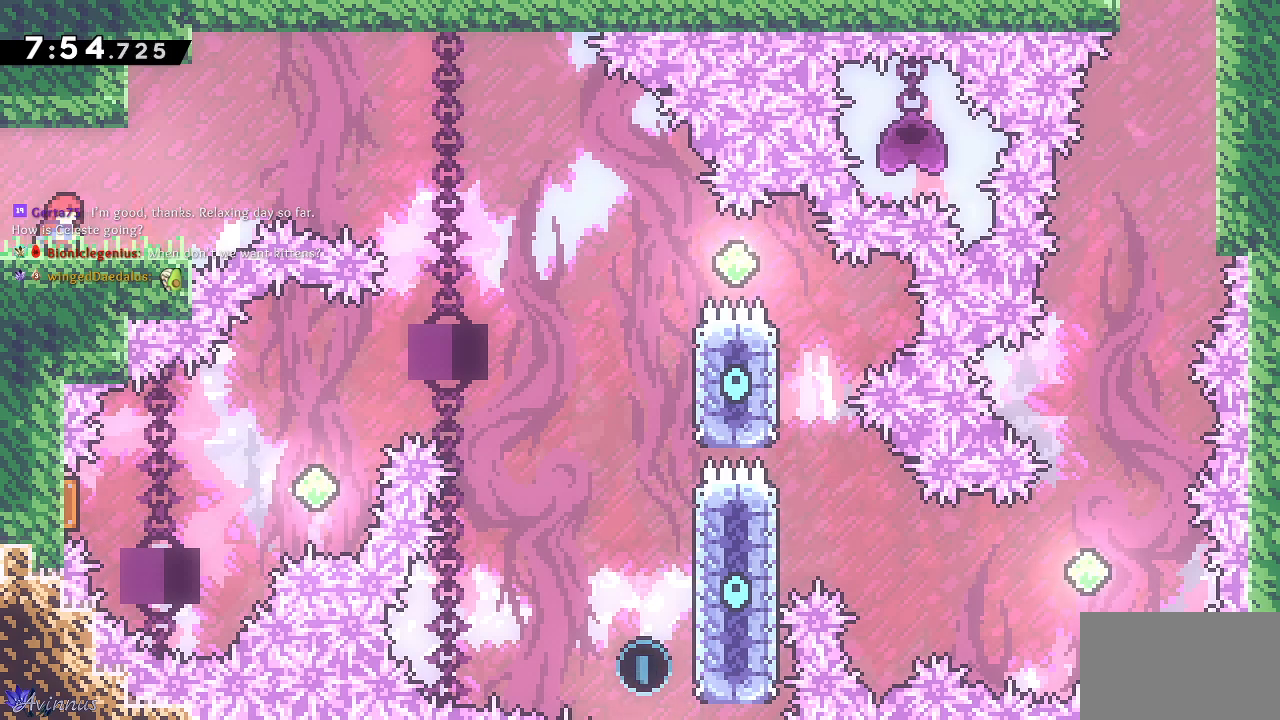
{"buttons": ["DPAD_RIGHT"], "left_stick": "center", "right_stick": "center", "events": [[267, "DPAD_RIGHT", "down"]]}
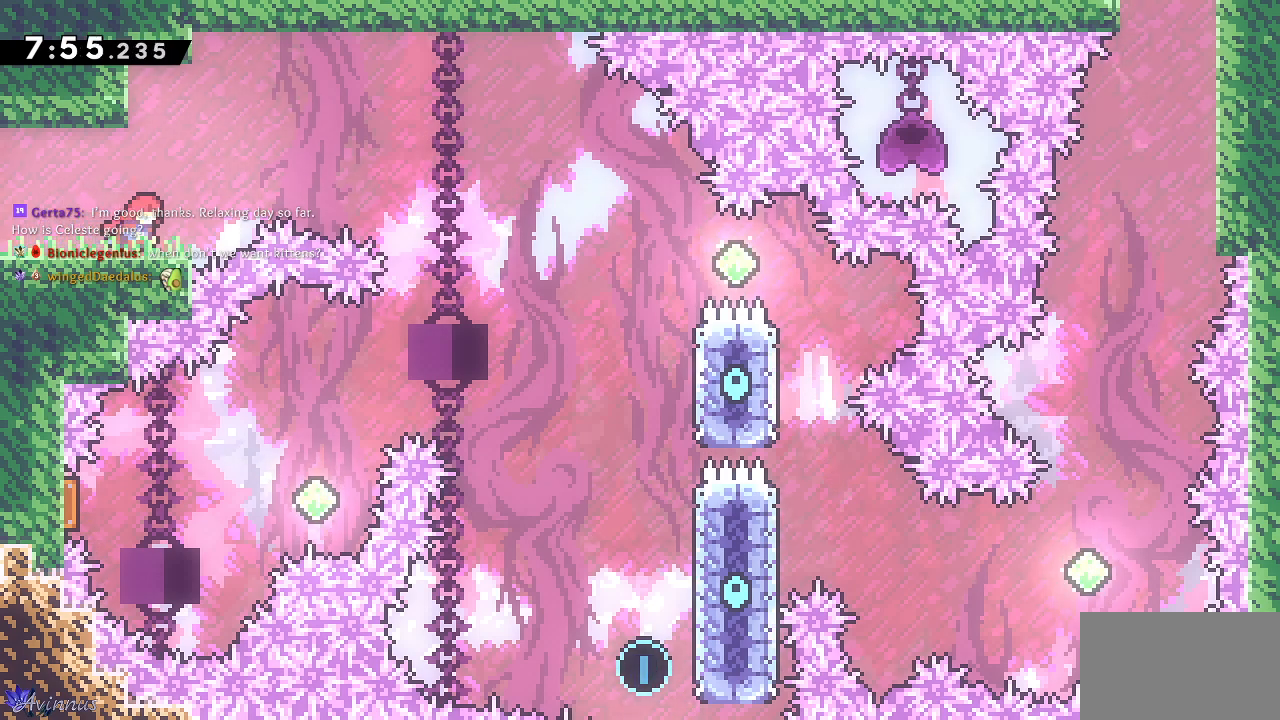
{"buttons": ["CROSS", "DPAD_RIGHT"], "left_stick": "center", "right_stick": "center", "events": [[200, "CROSS", "down"]]}
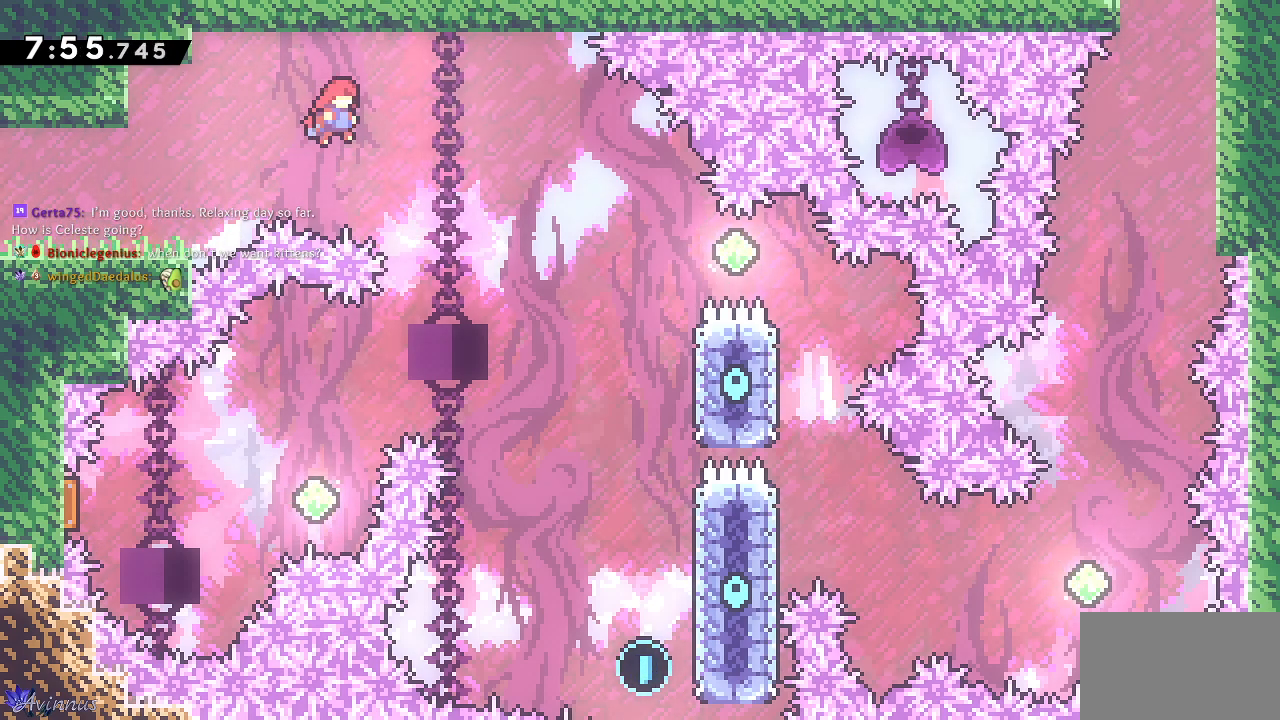
{"buttons": ["CROSS", "DPAD_RIGHT"], "left_stick": "center", "right_stick": "center", "events": []}
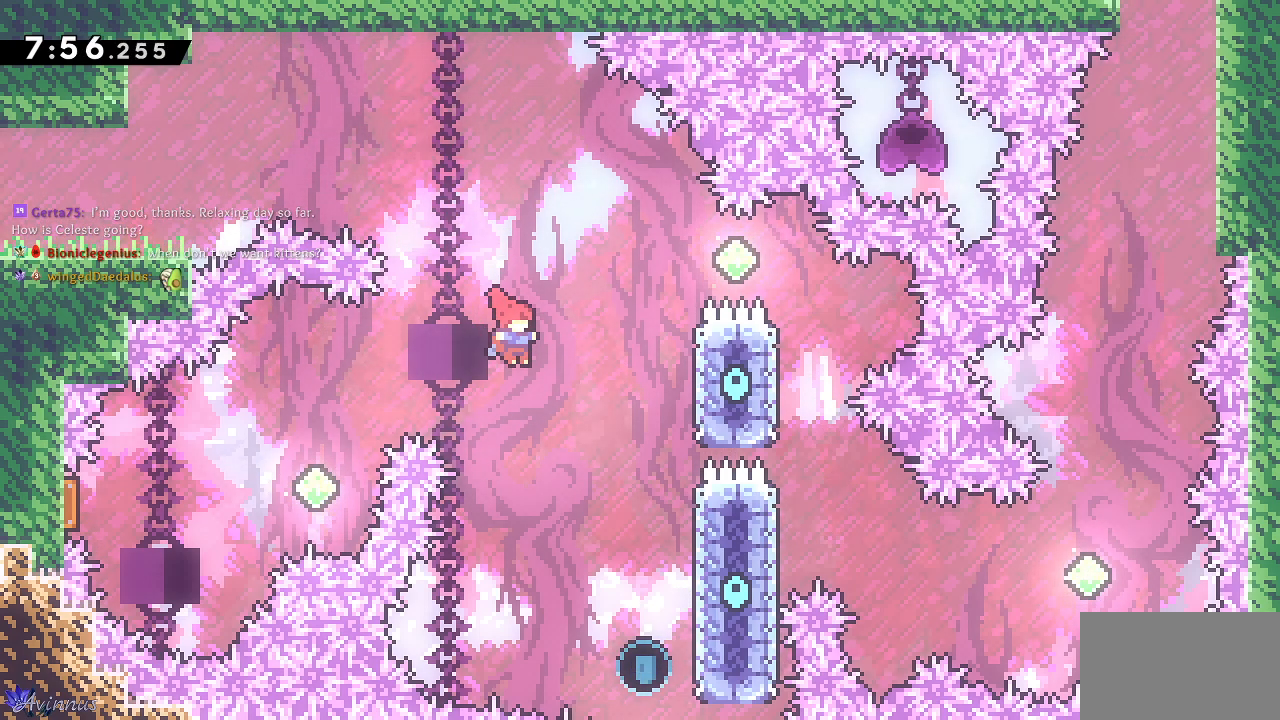
{"buttons": ["SQUARE", "DPAD_UP"], "left_stick": "center", "right_stick": "center", "events": [[350, "CROSS", "up"], [417, "DPAD_RIGHT", "up"], [483, "DPAD_UP", "down"], [483, "SQUARE", "down"]]}
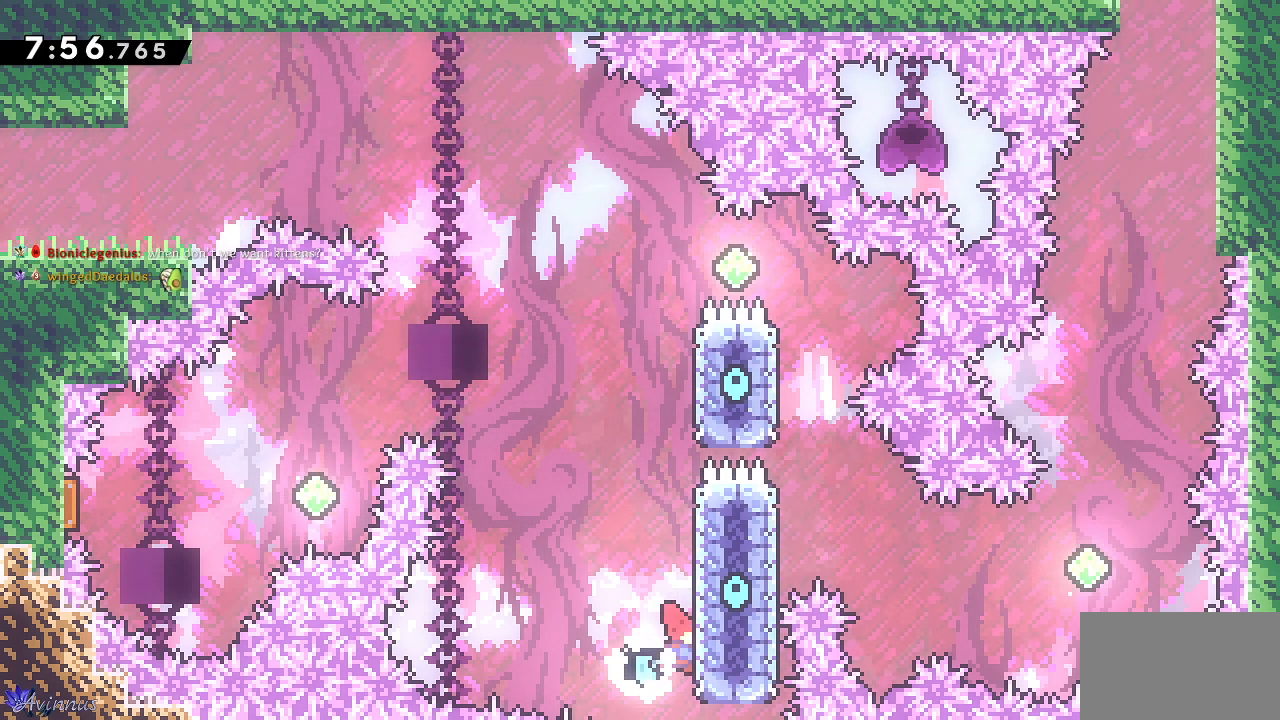
{"buttons": ["CROSS", "DPAD_LEFT"], "left_stick": "center", "right_stick": "center", "events": [[50, "DPAD_LEFT", "down"], [117, "CROSS", "down"], [117, "SQUARE", "up"], [200, "DPAD_UP", "up"]]}
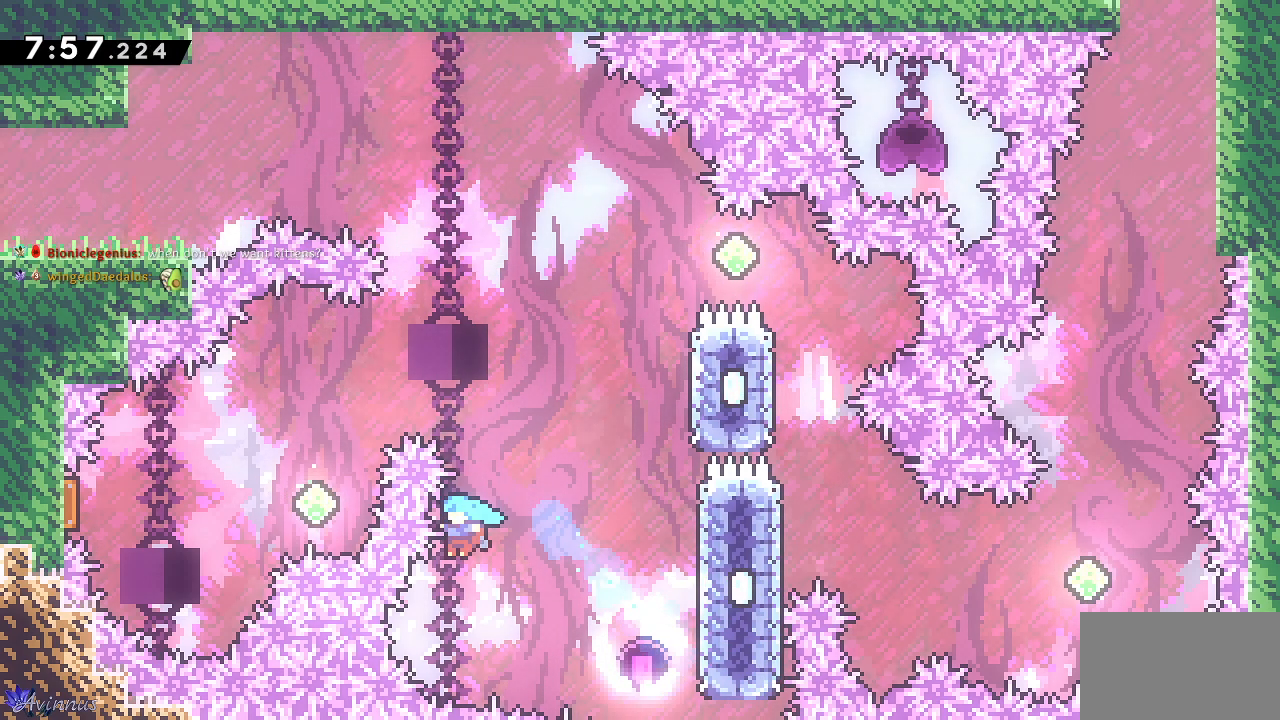
{"buttons": [], "left_stick": "center", "right_stick": "center", "events": [[67, "DPAD_LEFT", "up"], [117, "CROSS", "up"], [200, "DPAD_RIGHT", "down"], [333, "DPAD_RIGHT", "up"]]}
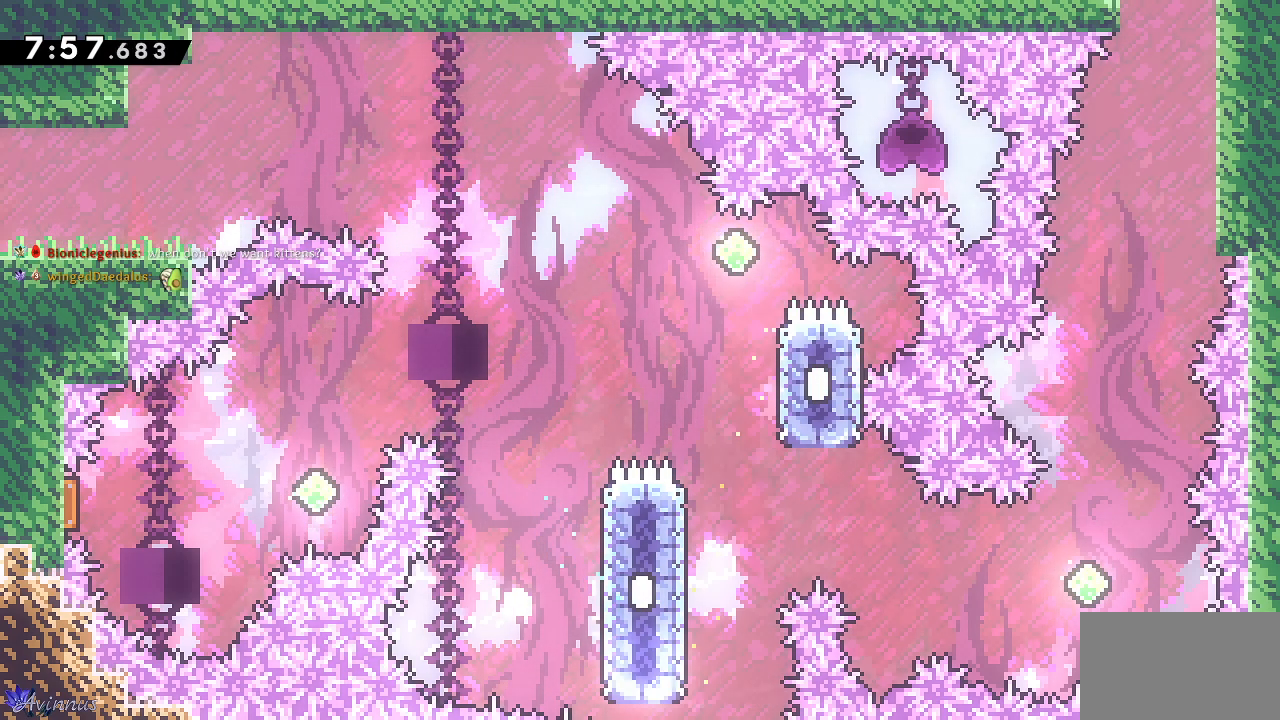
{"buttons": [], "left_stick": "center", "right_stick": "center", "events": []}
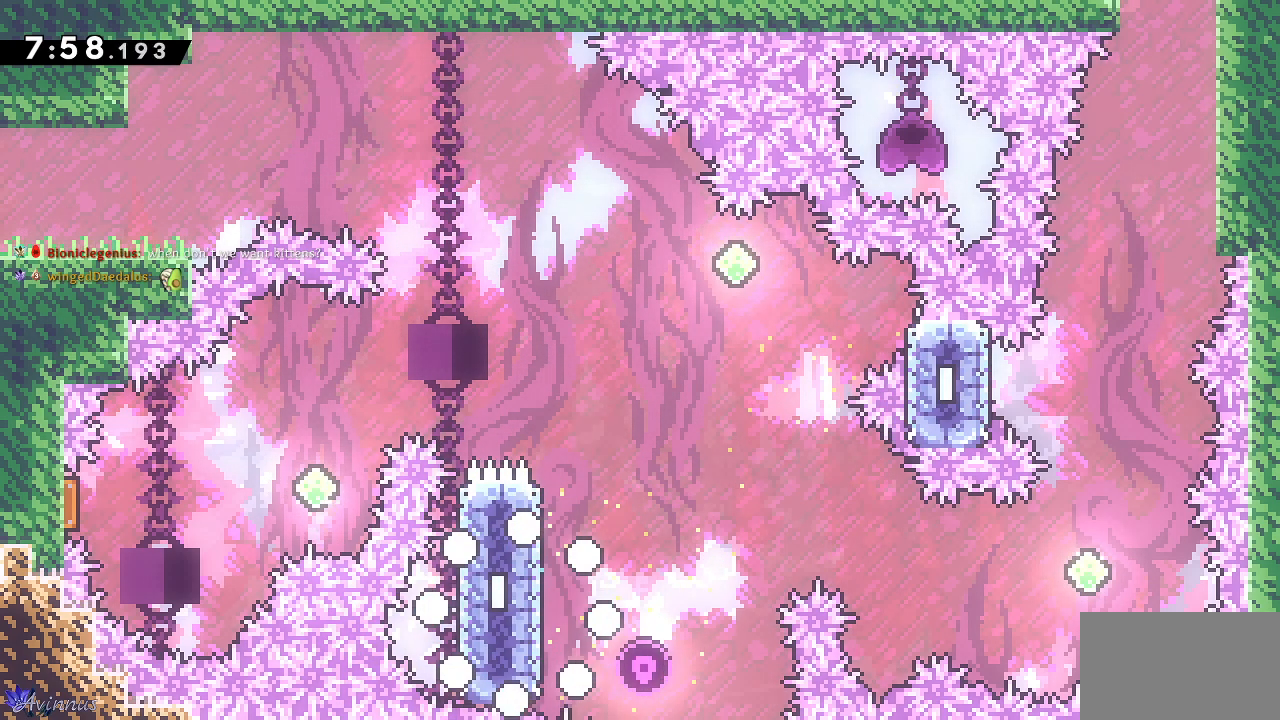
{"buttons": [], "left_stick": "center", "right_stick": "center", "events": []}